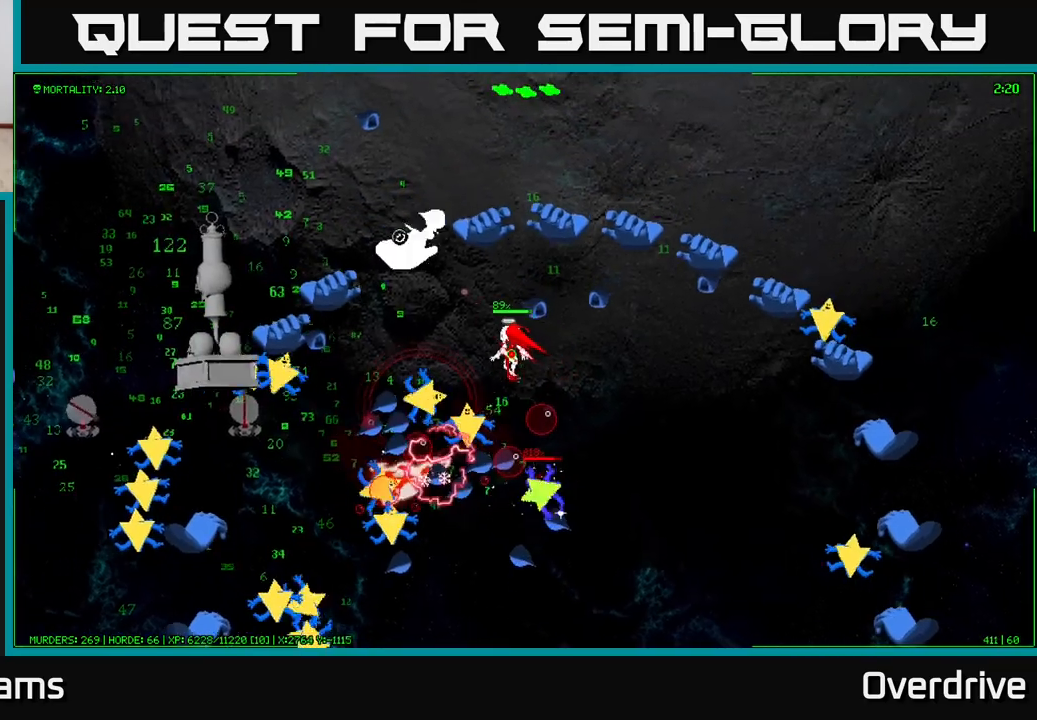
Gameplay with a controller (Xbox layout); each line is a JSON object with the inputs held at the frame after it. "events" lists button and stick changes between this image and that frame as [ms after this image, input, new state], when the widget could be followed in between.
{"buttons": [], "left_stick": "up-left", "right_stick": "up-left", "events": []}
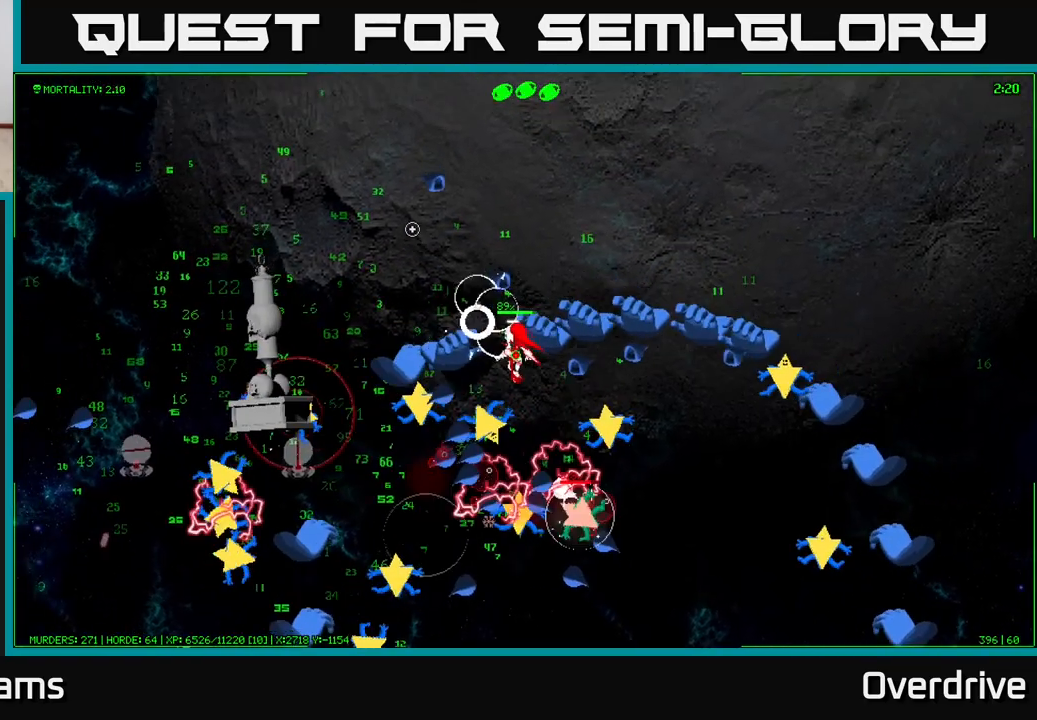
{"buttons": [], "left_stick": "up-left", "right_stick": "down", "events": [[267, "right_stick", "down-left"], [383, "right_stick", "down"]]}
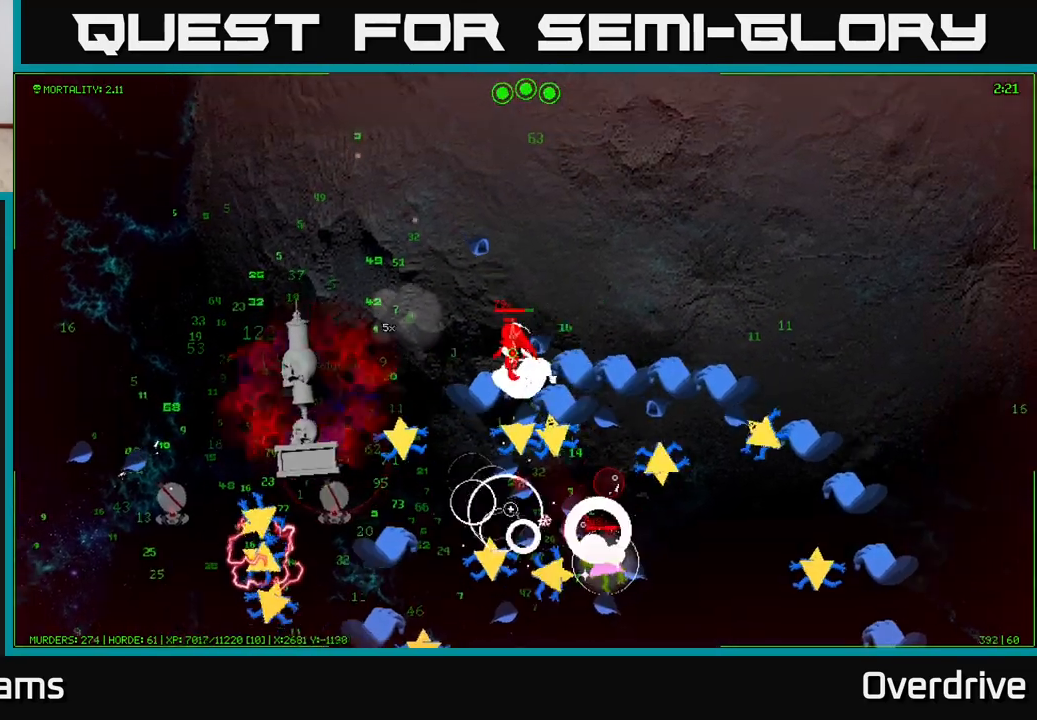
{"buttons": [], "left_stick": "up-left", "right_stick": "down-right", "events": [[217, "right_stick", "down-right"]]}
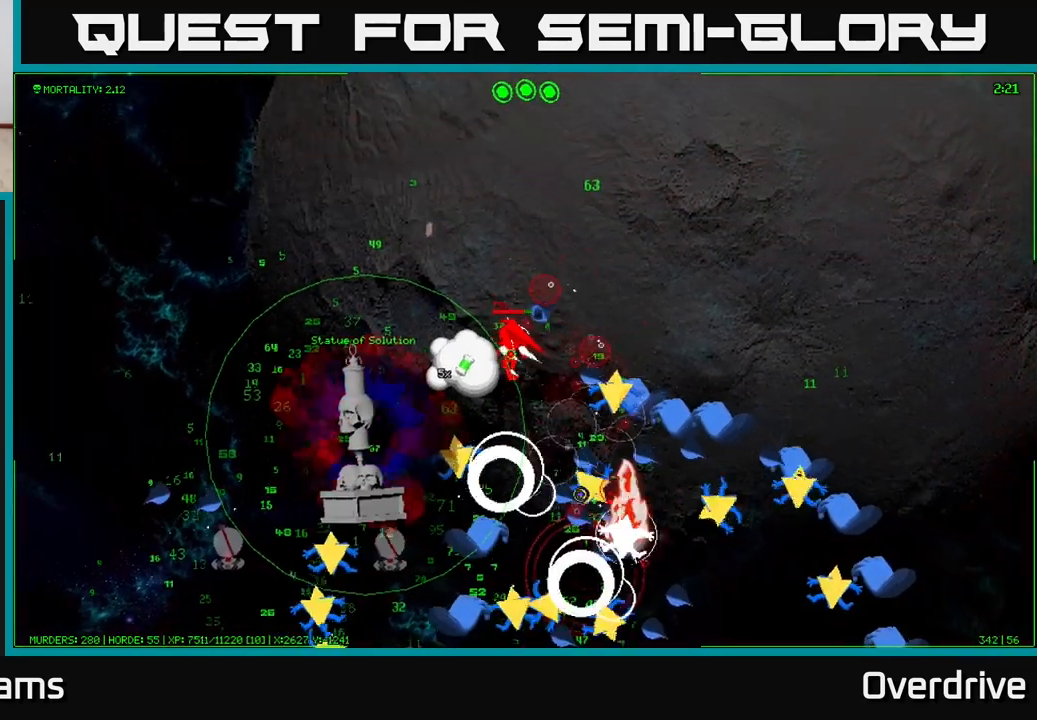
{"buttons": [], "left_stick": "left", "right_stick": "right", "events": [[367, "left_stick", "left"], [500, "right_stick", "right"]]}
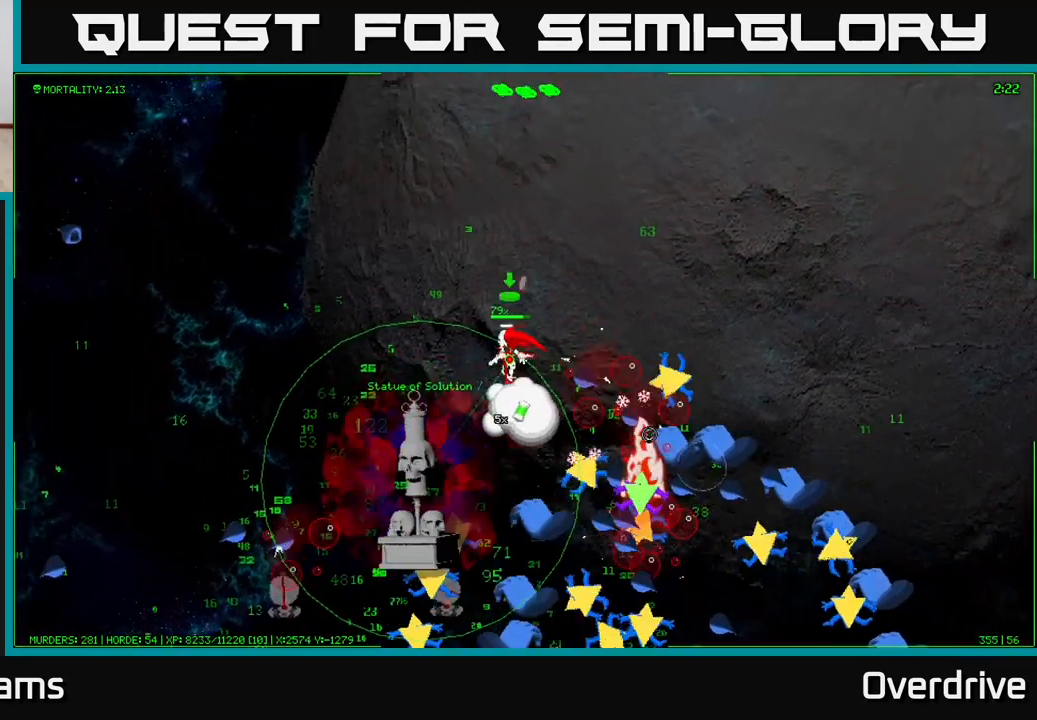
{"buttons": [], "left_stick": "left", "right_stick": "down-right", "events": [[267, "right_stick", "down-right"]]}
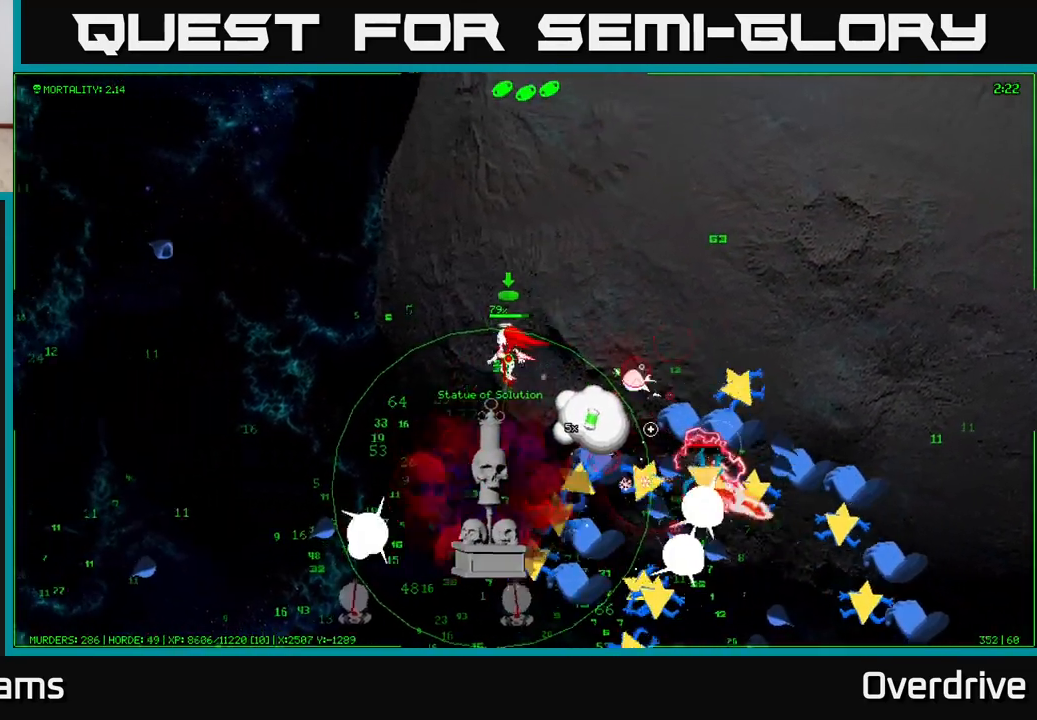
{"buttons": [], "left_stick": "left", "right_stick": "right", "events": [[500, "right_stick", "right"]]}
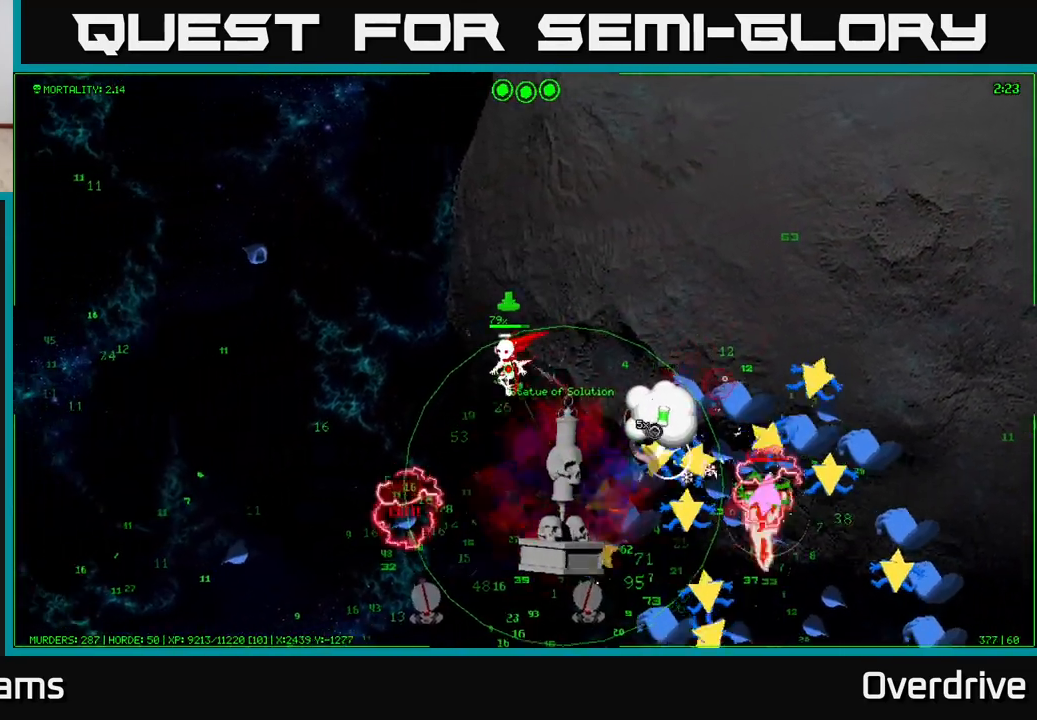
{"buttons": [], "left_stick": "left", "right_stick": "right", "events": [[167, "left_stick", "down-left"], [483, "left_stick", "left"]]}
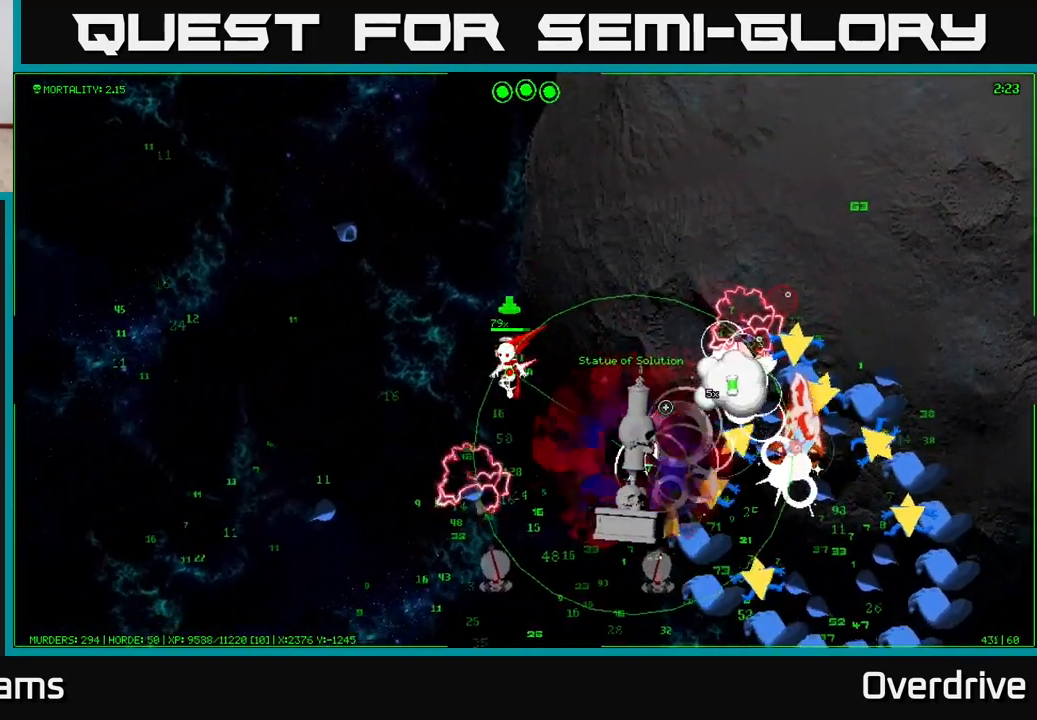
{"buttons": [], "left_stick": "down-left", "right_stick": "down-right", "events": [[233, "left_stick", "down-left"], [283, "right_stick", "down-right"]]}
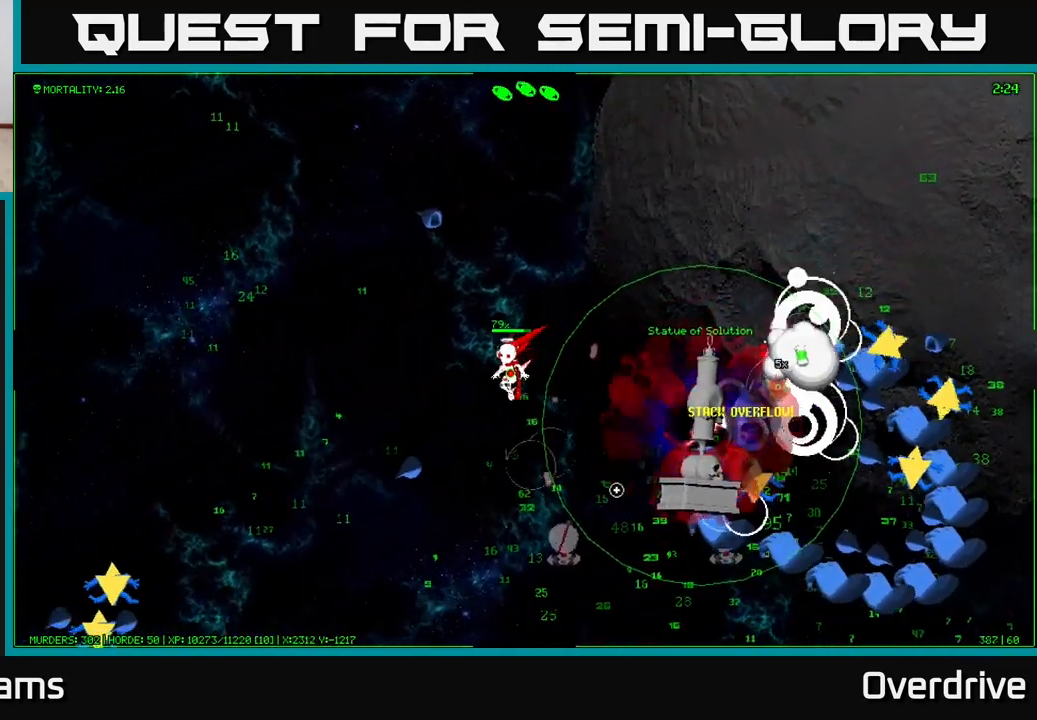
{"buttons": [], "left_stick": "down-right", "right_stick": "right", "events": [[50, "left_stick", "down"], [217, "right_stick", "right"], [450, "left_stick", "down-right"]]}
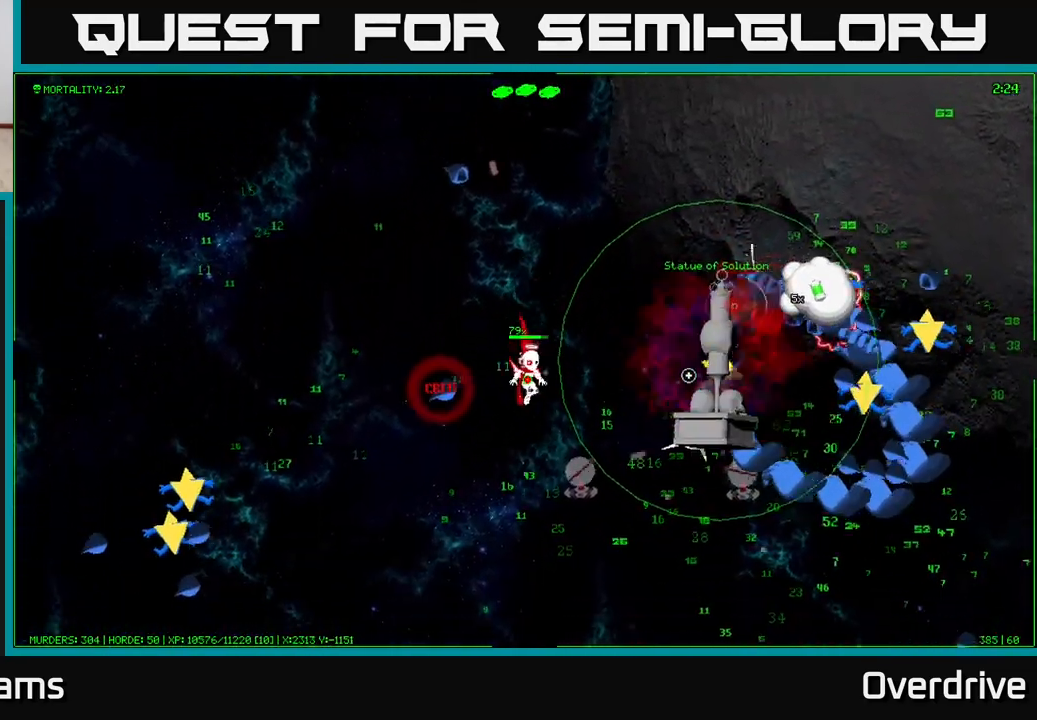
{"buttons": [], "left_stick": "down", "right_stick": "up-right", "events": [[167, "left_stick", "down"], [483, "right_stick", "up-right"]]}
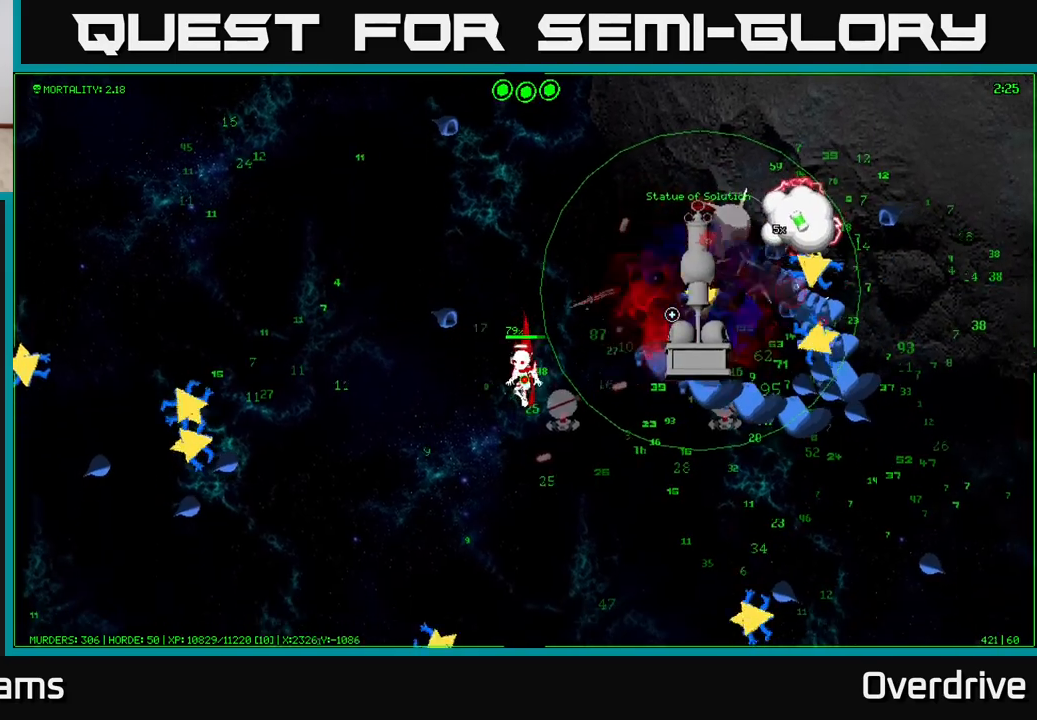
{"buttons": [], "left_stick": "down-right", "right_stick": "up-right", "events": [[117, "left_stick", "down-right"]]}
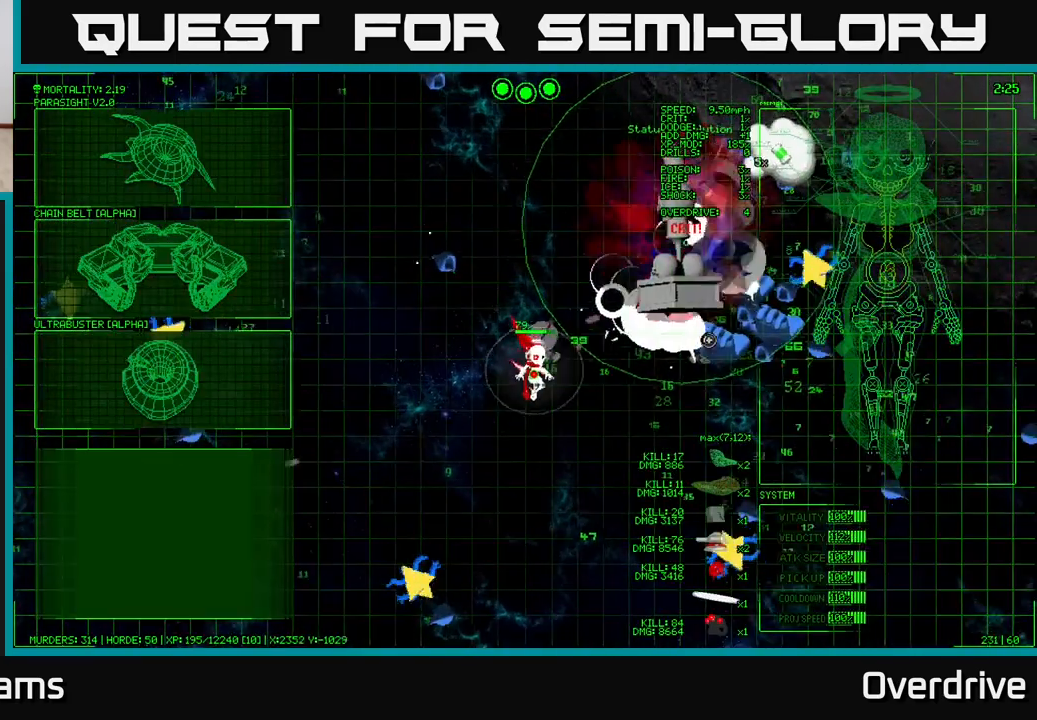
{"buttons": [], "left_stick": "left", "right_stick": "up-right", "events": [[417, "left_stick", "down-left"], [467, "left_stick", "left"]]}
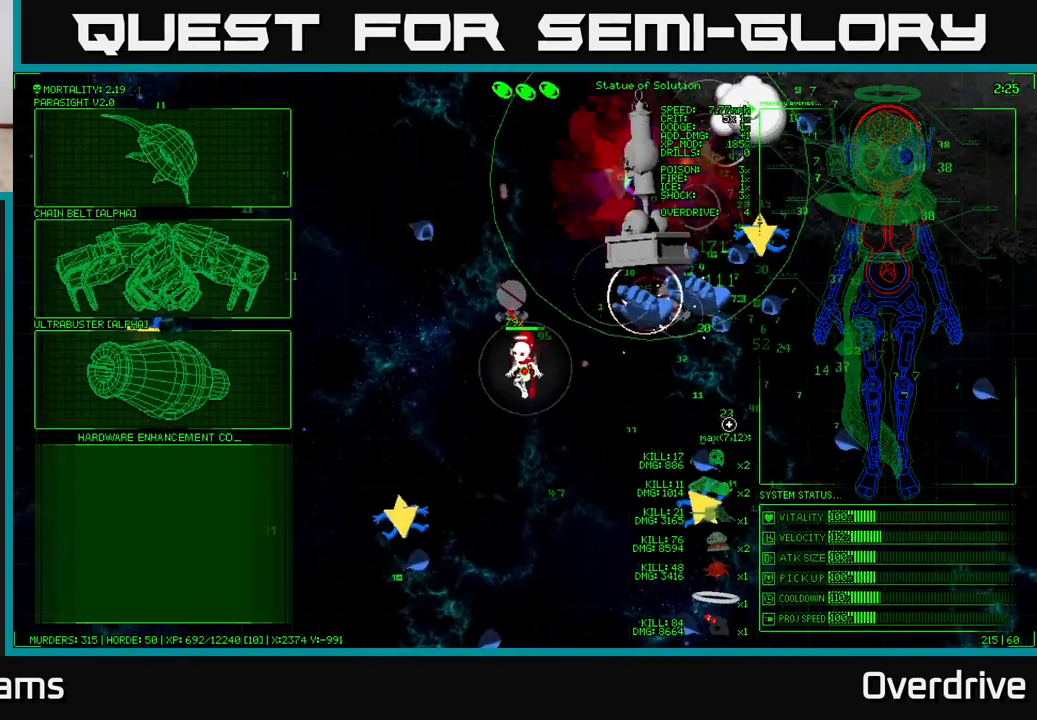
{"buttons": [], "left_stick": "up-left", "right_stick": "center", "events": [[50, "left_stick", "center"], [50, "right_stick", "center"], [233, "left_stick", "left"], [317, "left_stick", "up-left"]]}
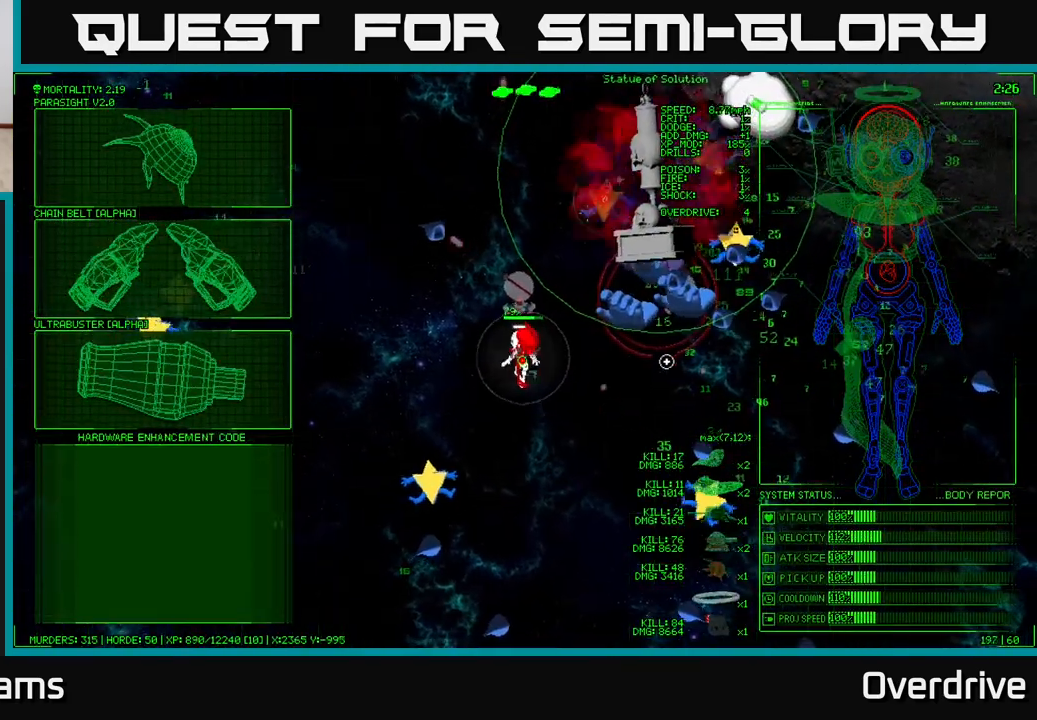
{"buttons": [], "left_stick": "left", "right_stick": "center", "events": [[117, "left_stick", "left"]]}
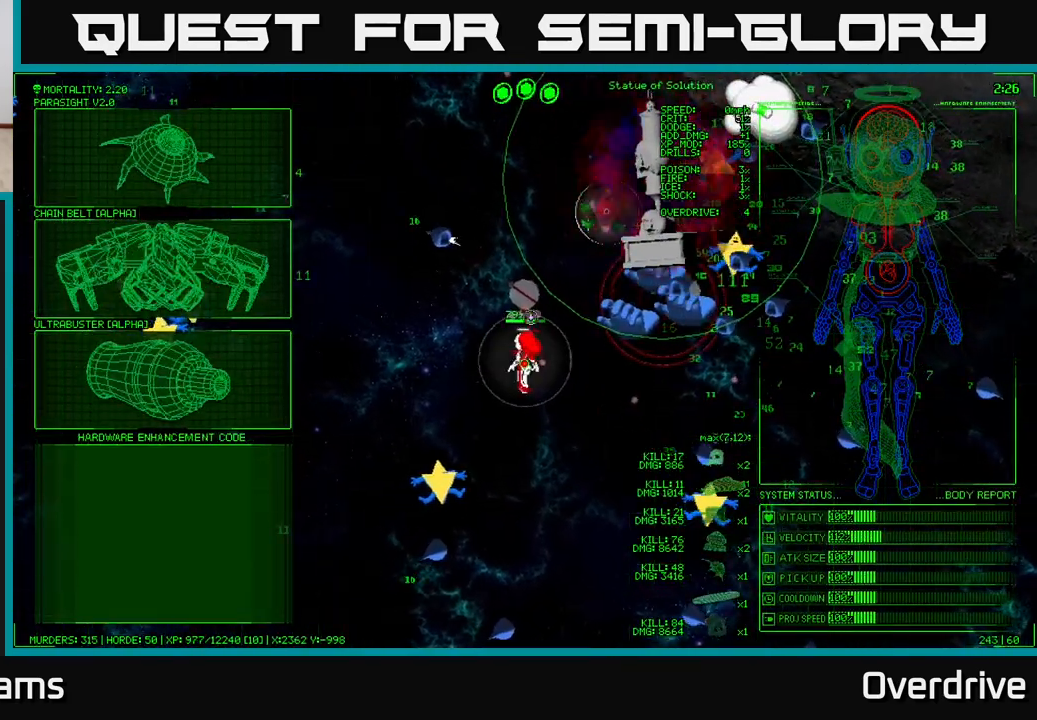
{"buttons": [], "left_stick": "up-left", "right_stick": "center", "events": [[483, "left_stick", "up-left"]]}
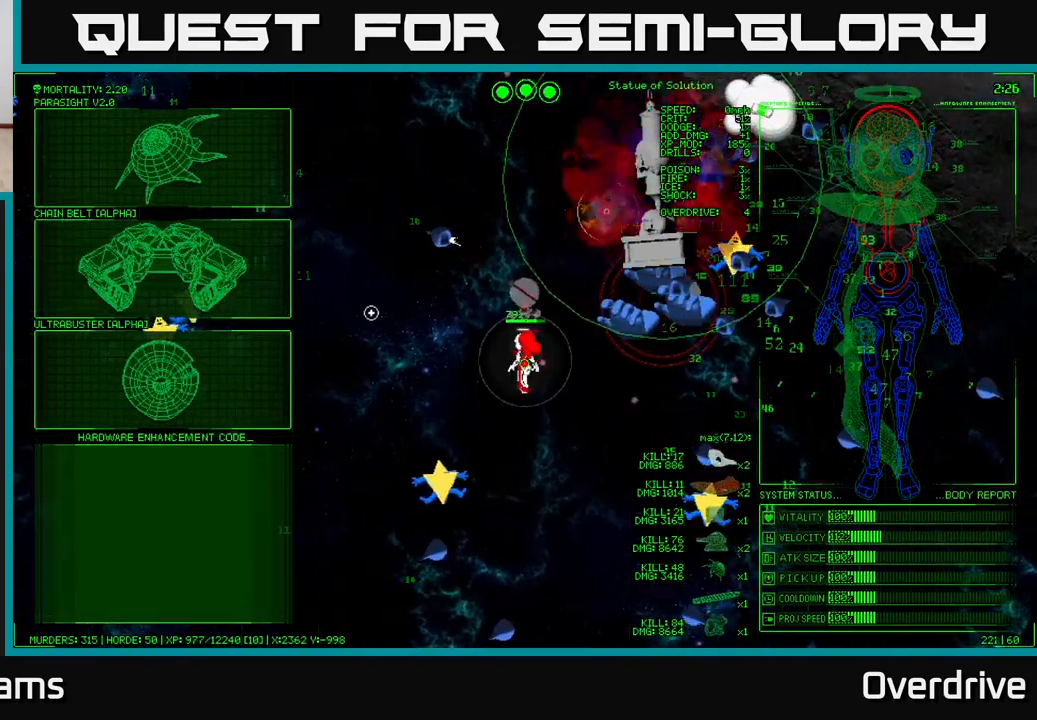
{"buttons": [], "left_stick": "up-left", "right_stick": "center", "events": []}
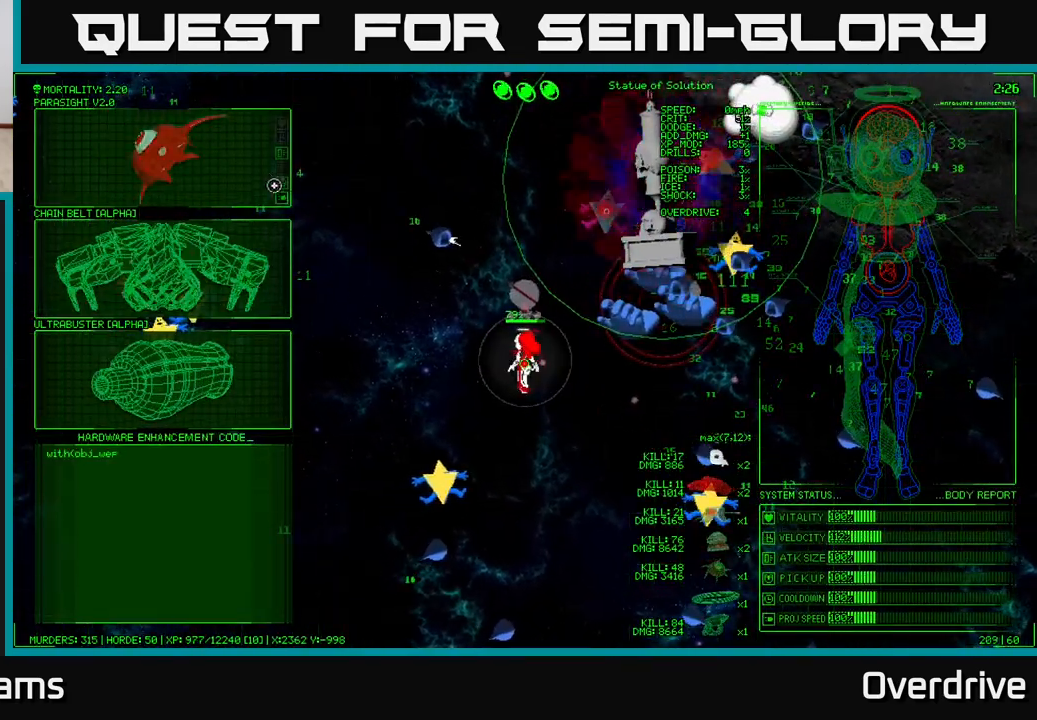
{"buttons": [], "left_stick": "center", "right_stick": "up-right", "events": [[150, "A", "down"], [150, "left_stick", "center"], [267, "A", "up"], [500, "right_stick", "up-right"]]}
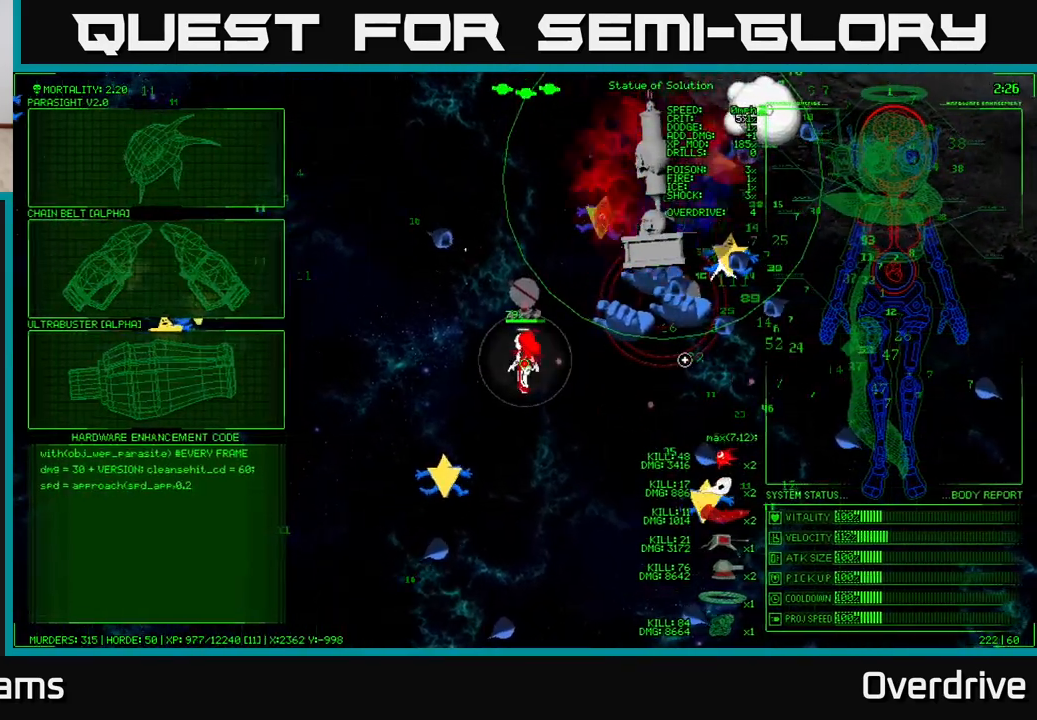
{"buttons": [], "left_stick": "left", "right_stick": "up-right", "events": [[133, "left_stick", "left"], [283, "left_stick", "up-left"], [483, "left_stick", "left"]]}
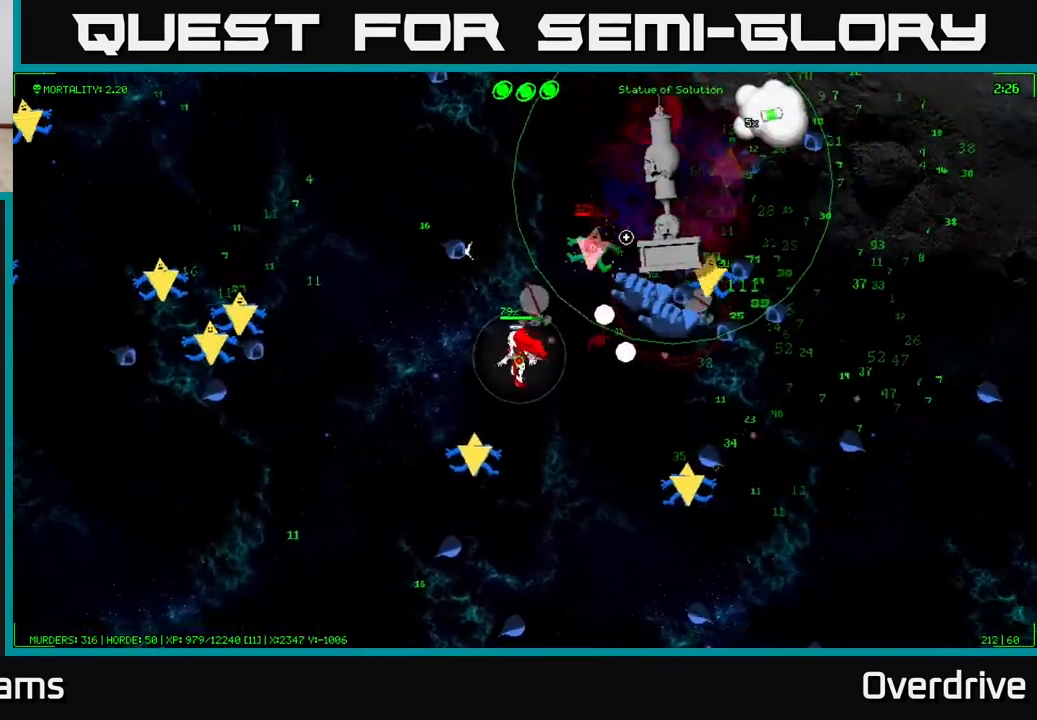
{"buttons": [], "left_stick": "left", "right_stick": "up-right", "events": []}
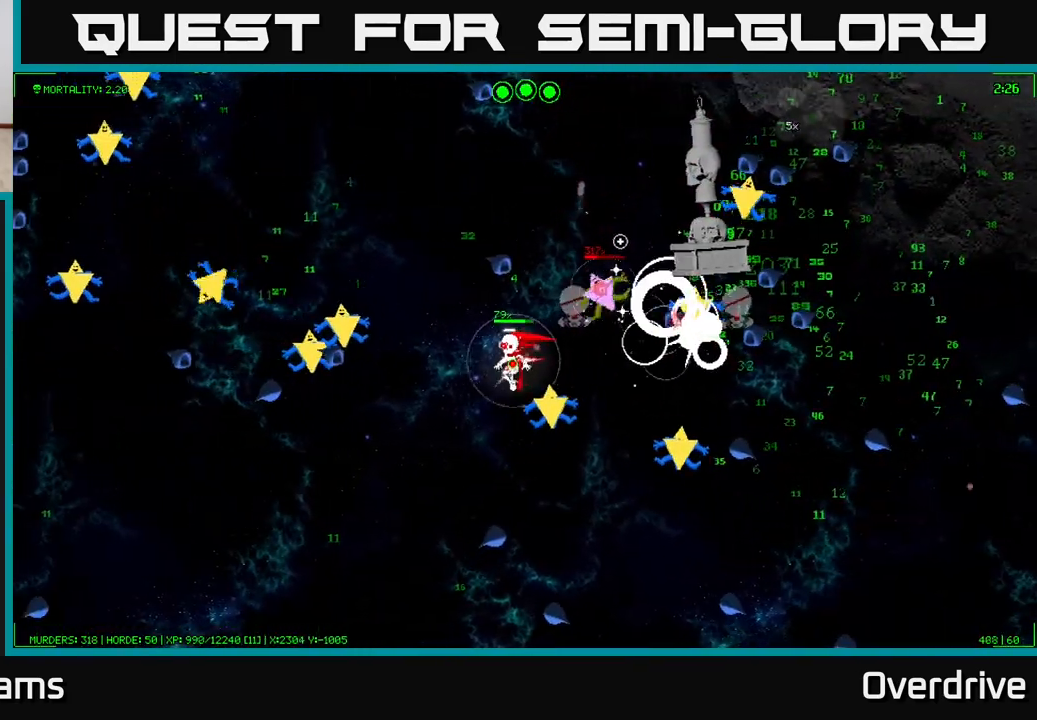
{"buttons": [], "left_stick": "down", "right_stick": "up-right", "events": [[50, "left_stick", "down-left"], [350, "left_stick", "down"]]}
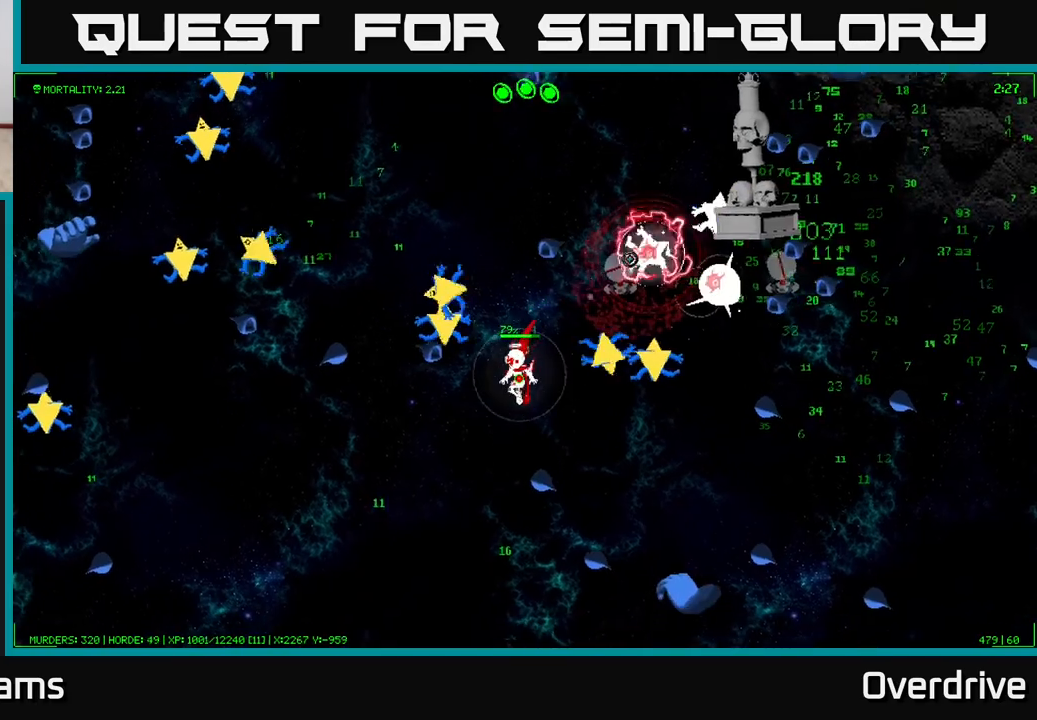
{"buttons": [], "left_stick": "down-left", "right_stick": "up-right", "events": [[17, "left_stick", "down-left"], [183, "left_stick", "center"], [283, "left_stick", "down"], [450, "left_stick", "down-left"]]}
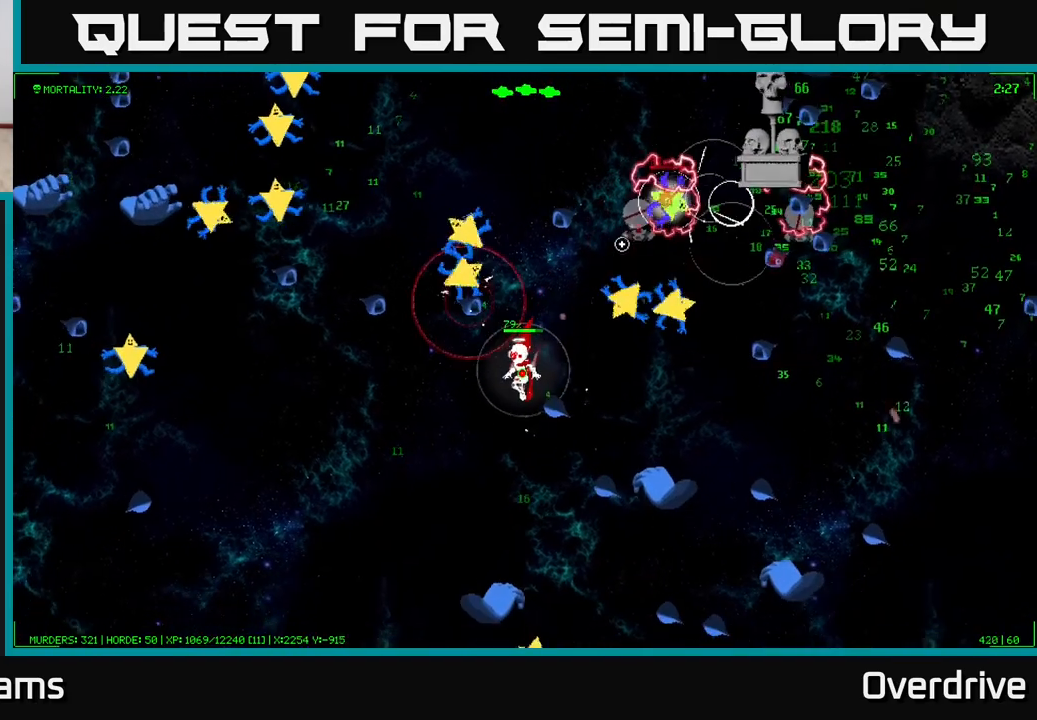
{"buttons": [], "left_stick": "down-left", "right_stick": "up-right", "events": []}
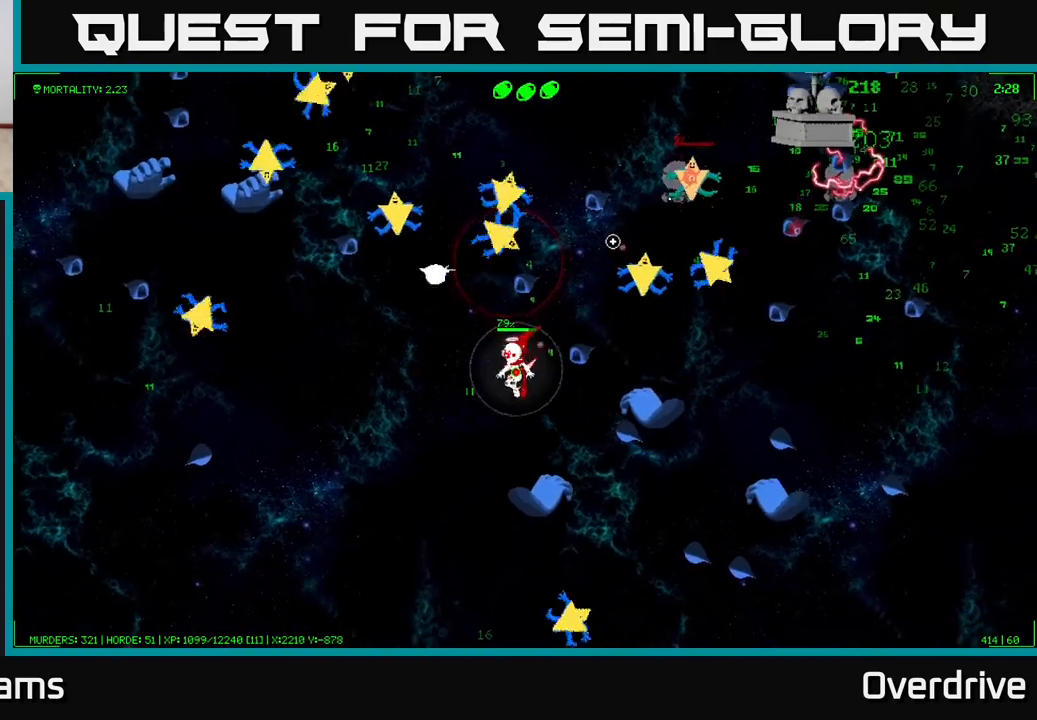
{"buttons": [], "left_stick": "down-left", "right_stick": "up-right", "events": [[117, "left_stick", "center"], [183, "left_stick", "left"], [400, "left_stick", "down-left"]]}
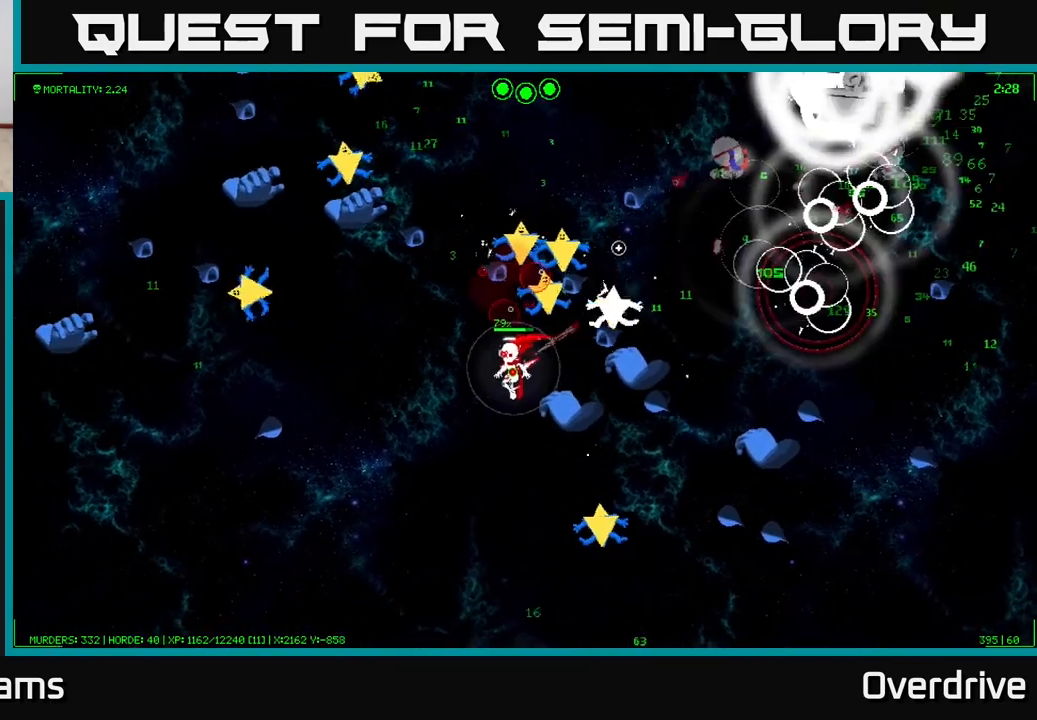
{"buttons": [], "left_stick": "down", "right_stick": "up-right", "events": [[283, "left_stick", "down"]]}
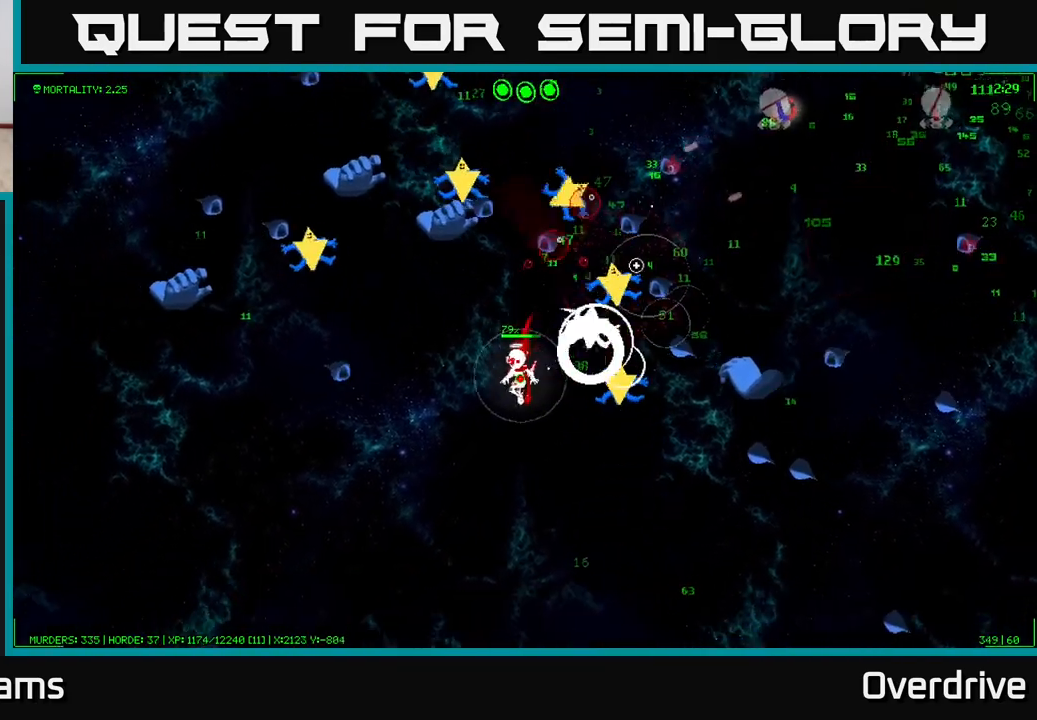
{"buttons": [], "left_stick": "down-right", "right_stick": "up-right", "events": [[150, "left_stick", "down-right"]]}
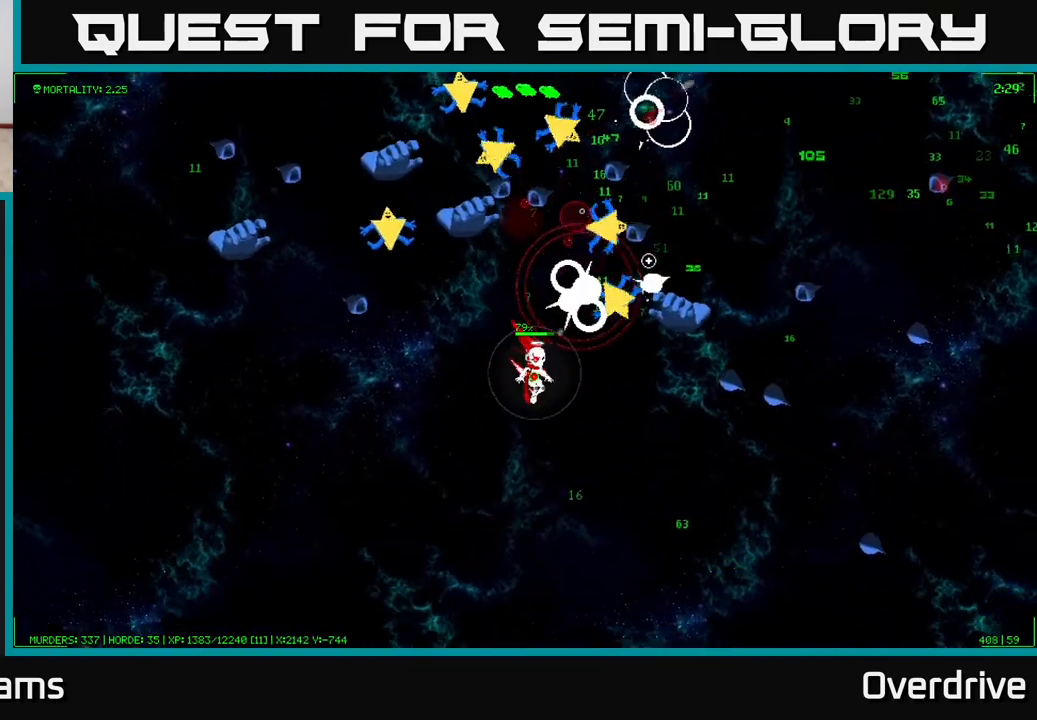
{"buttons": [], "left_stick": "down-right", "right_stick": "up-right", "events": []}
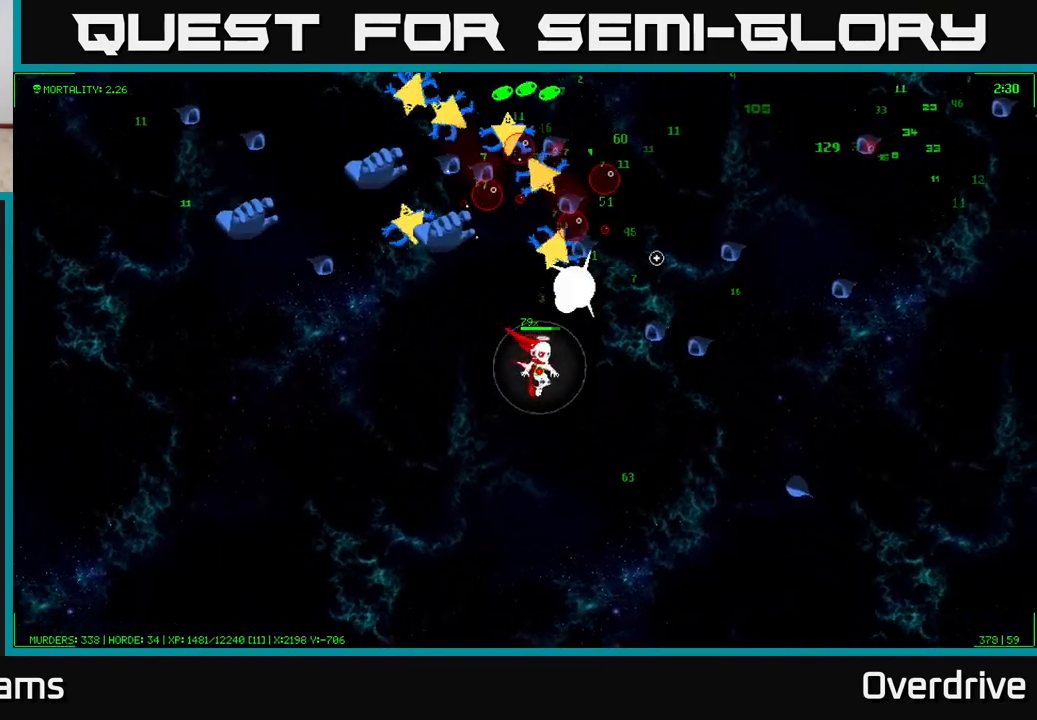
{"buttons": [], "left_stick": "down-right", "right_stick": "up-right", "events": []}
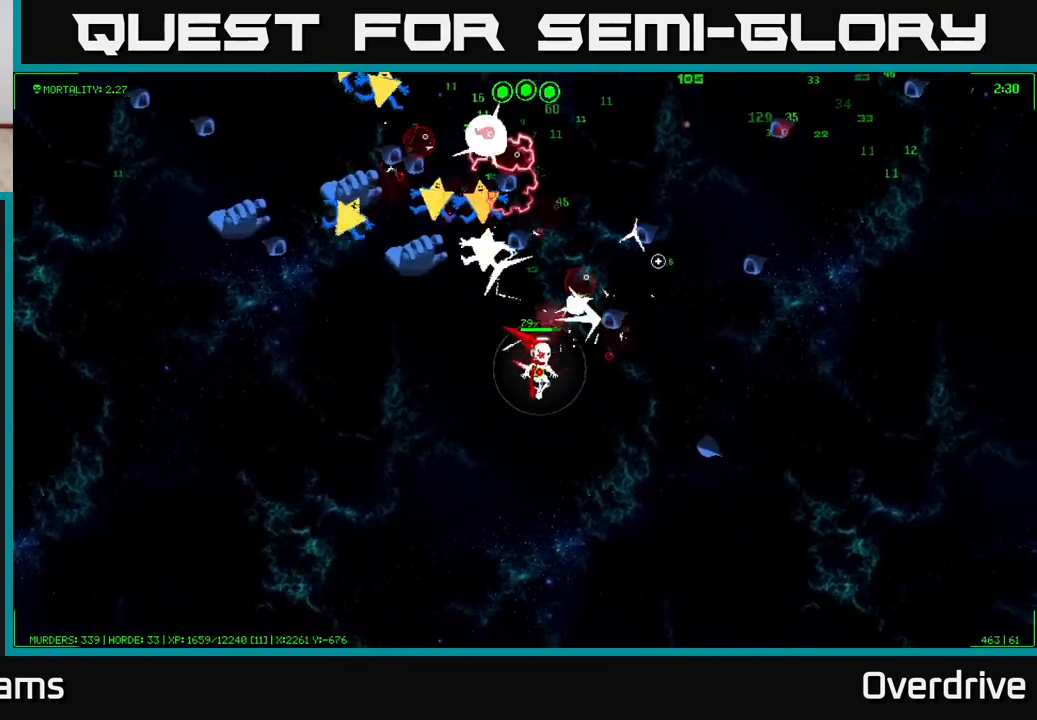
{"buttons": [], "left_stick": "right", "right_stick": "up", "events": [[17, "left_stick", "right"], [350, "right_stick", "up"]]}
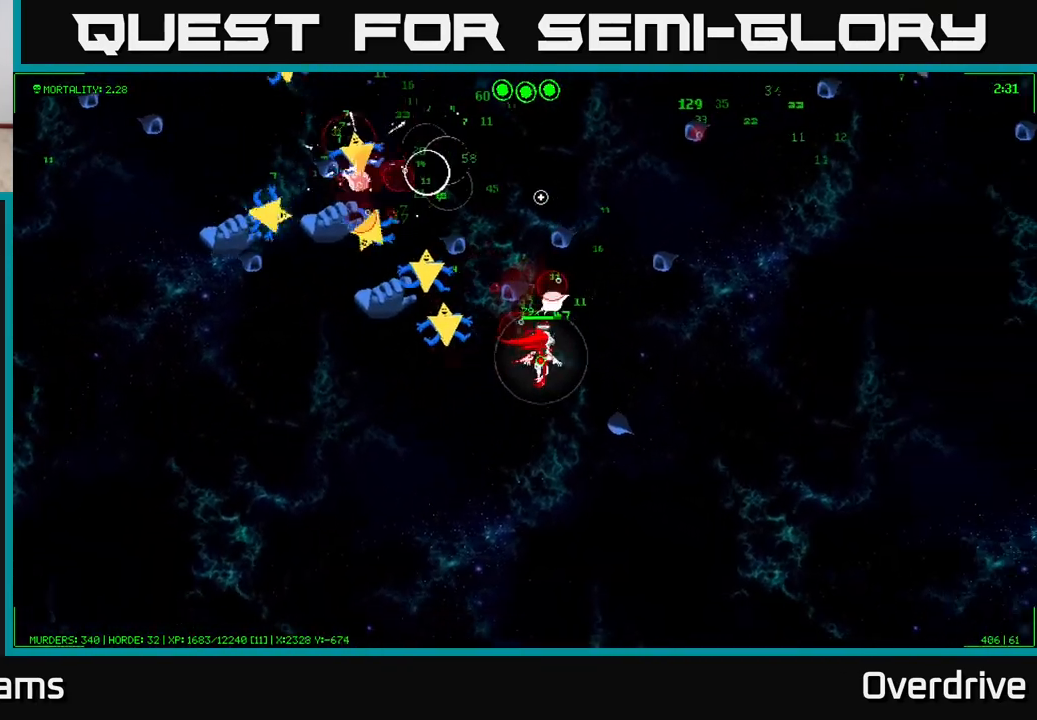
{"buttons": [], "left_stick": "right", "right_stick": "up-left", "events": [[250, "right_stick", "up-left"]]}
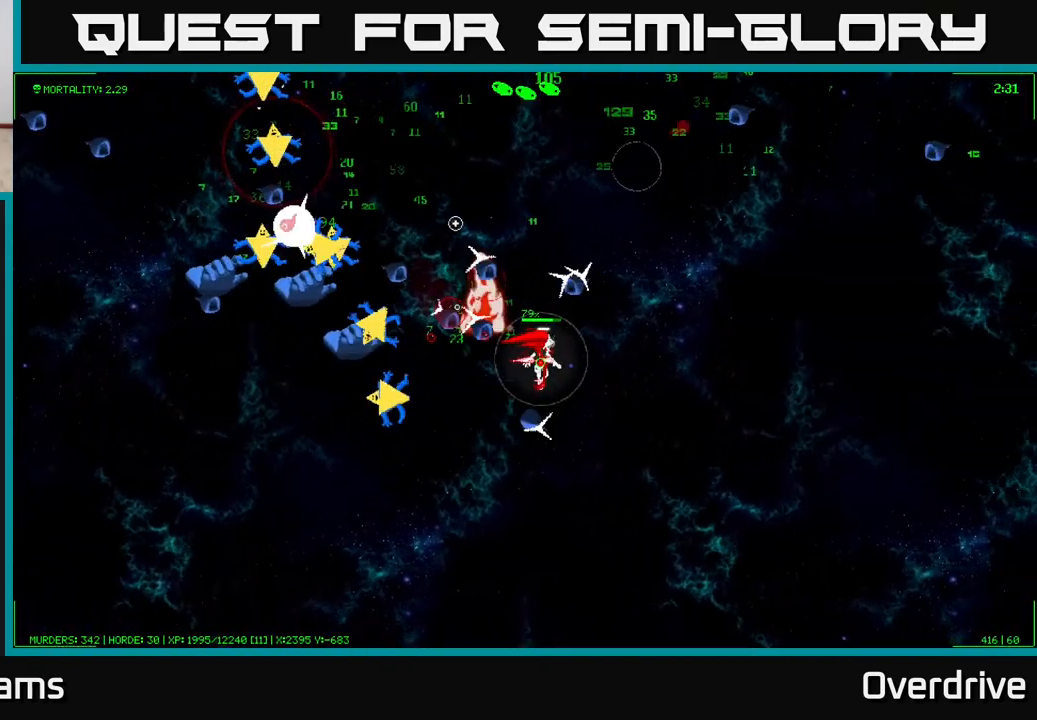
{"buttons": [], "left_stick": "up-right", "right_stick": "up", "events": [[117, "left_stick", "up-right"], [150, "right_stick", "up-right"], [333, "right_stick", "up"]]}